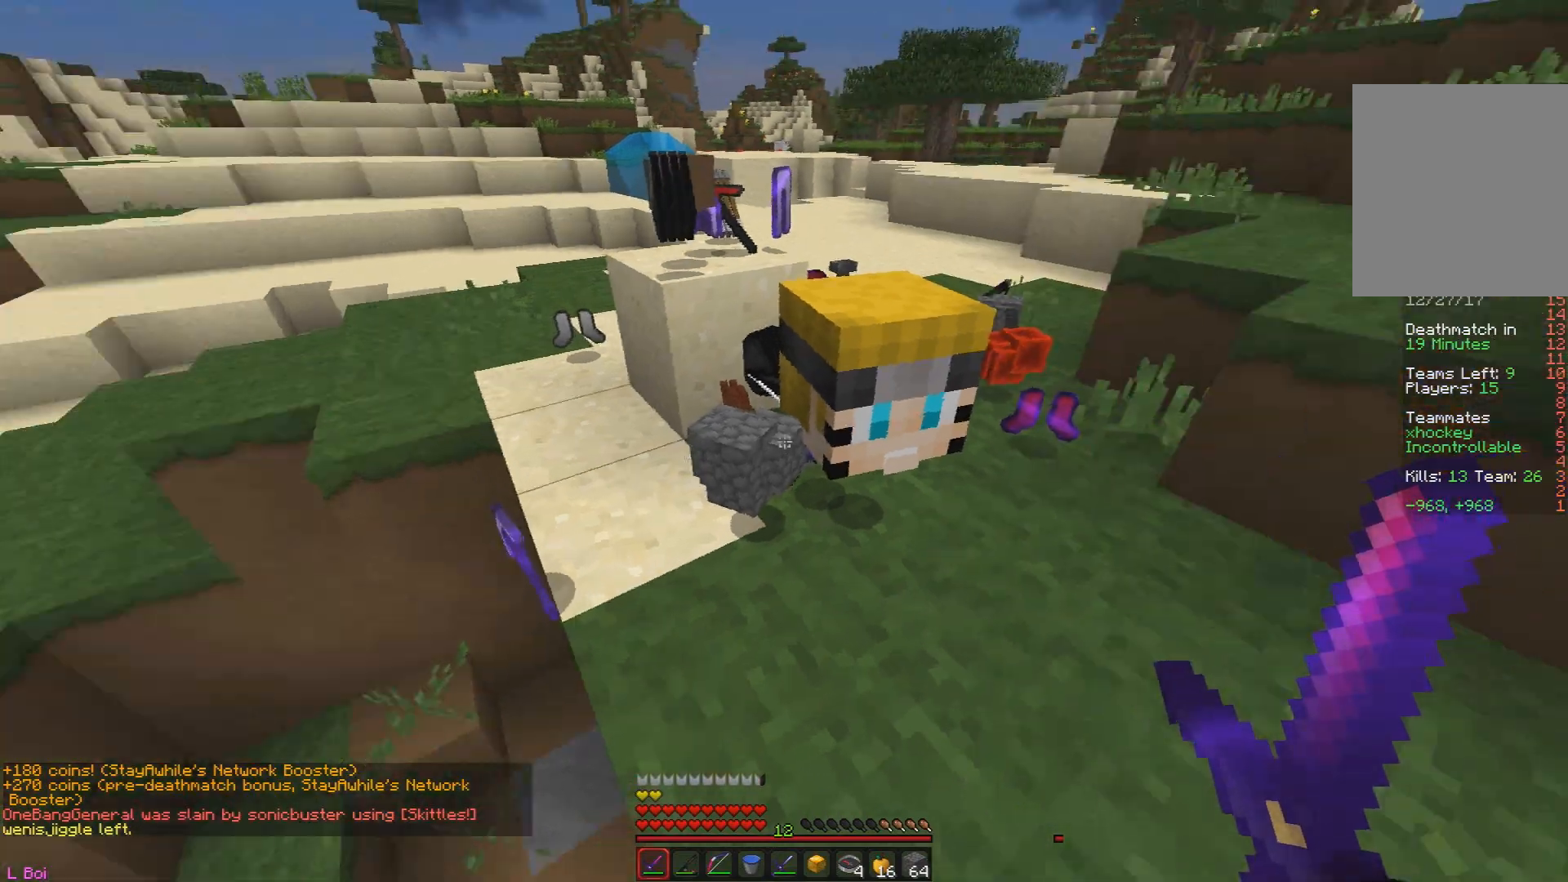
Gameplay with keyboard and mouse; each line is a JSON object with the keys and mouse buttons held at the frame after it. "events" lists presses ("down") and releases ("up") of "a", "d", "s", "w", "mouse_left" and "mouse_right" between this image and that frame as [ms after this image, input, new state], when the widget could be followed in between. "mouse_left", "mouse_right" = the "left", "right" buttons of the "mouse" list. No other keys are recorded. Fast repeated clicks can show as one long hold. Mouse movement is not recorded.
{"keys": ["w"], "mouse": [], "events": [[100, "w", "down"], [233, "d", "down"], [500, "d", "up"]]}
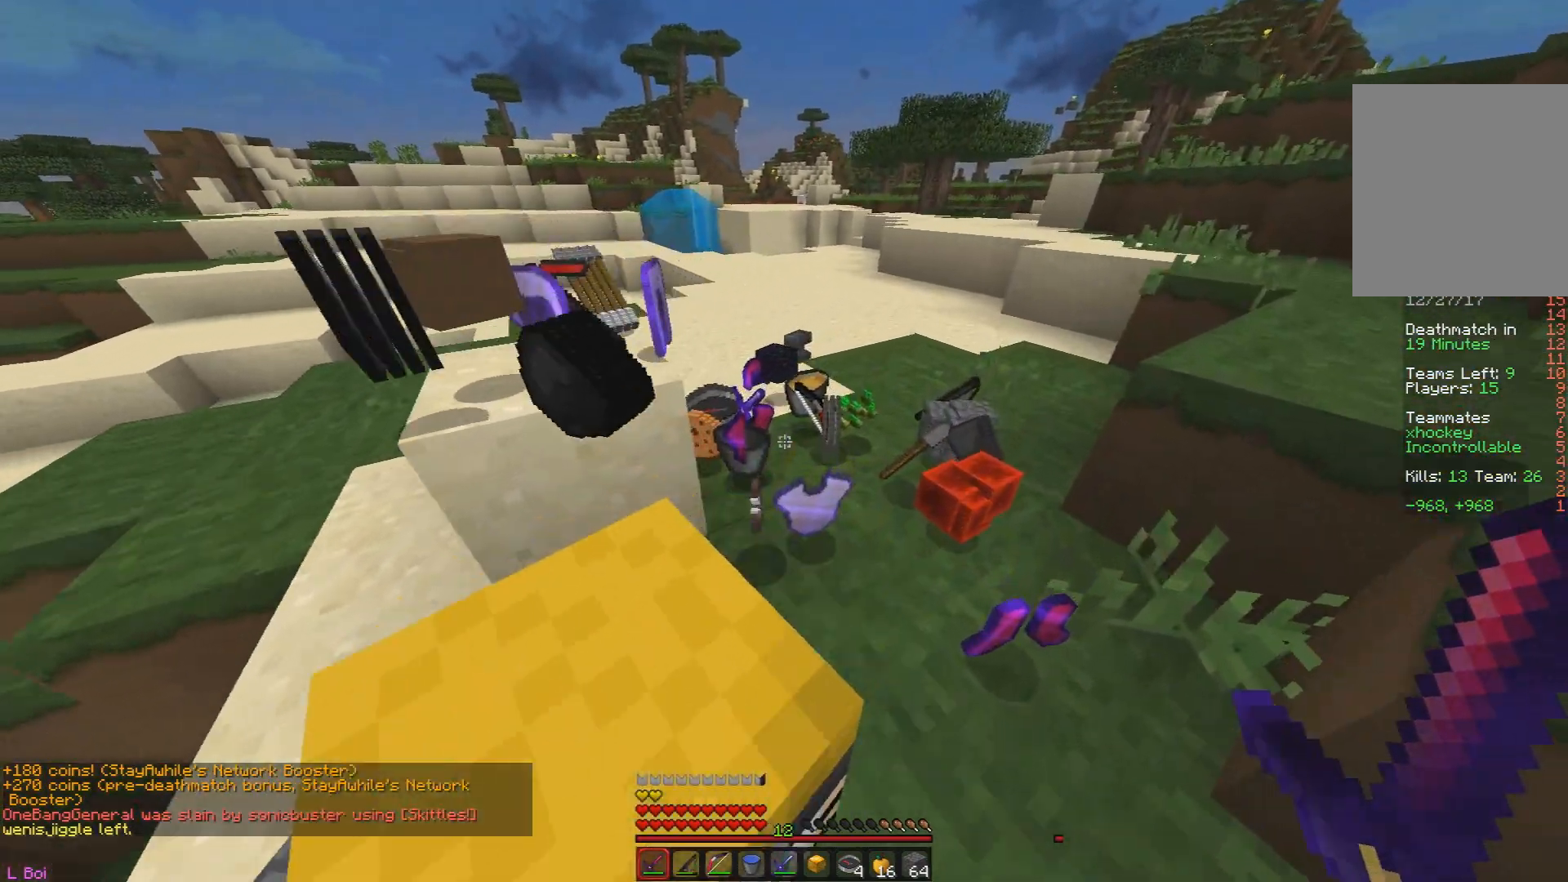
{"keys": ["d", "w"], "mouse": [], "events": [[83, "d", "down"], [334, "d", "up"], [367, "w", "up"], [434, "d", "down"], [484, "w", "down"]]}
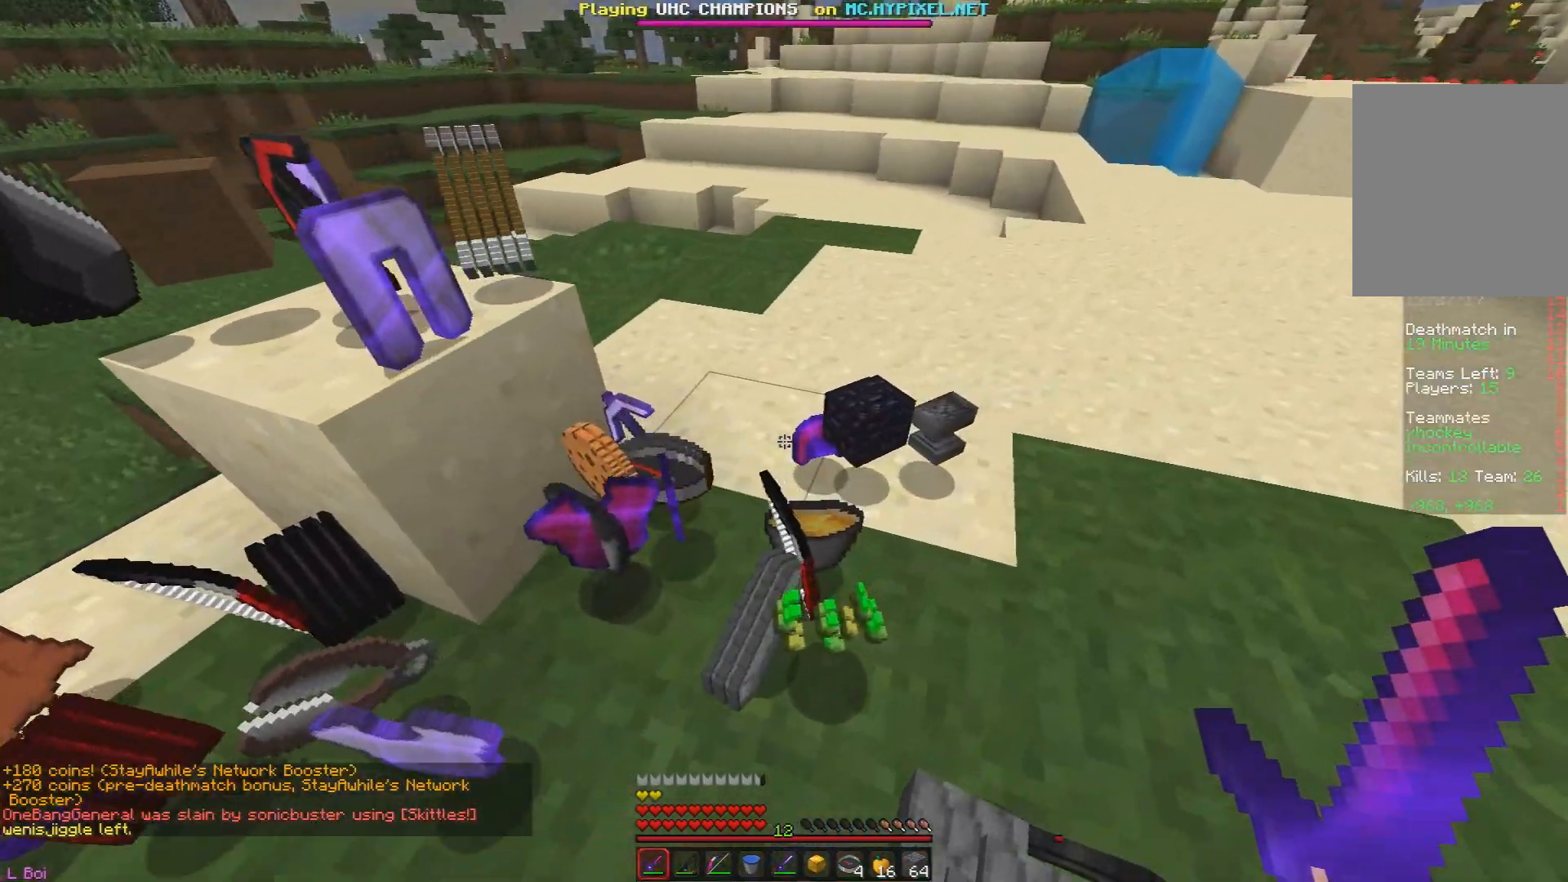
{"keys": ["a"], "mouse": [], "events": [[333, "a", "down"], [350, "d", "up"], [450, "w", "up"]]}
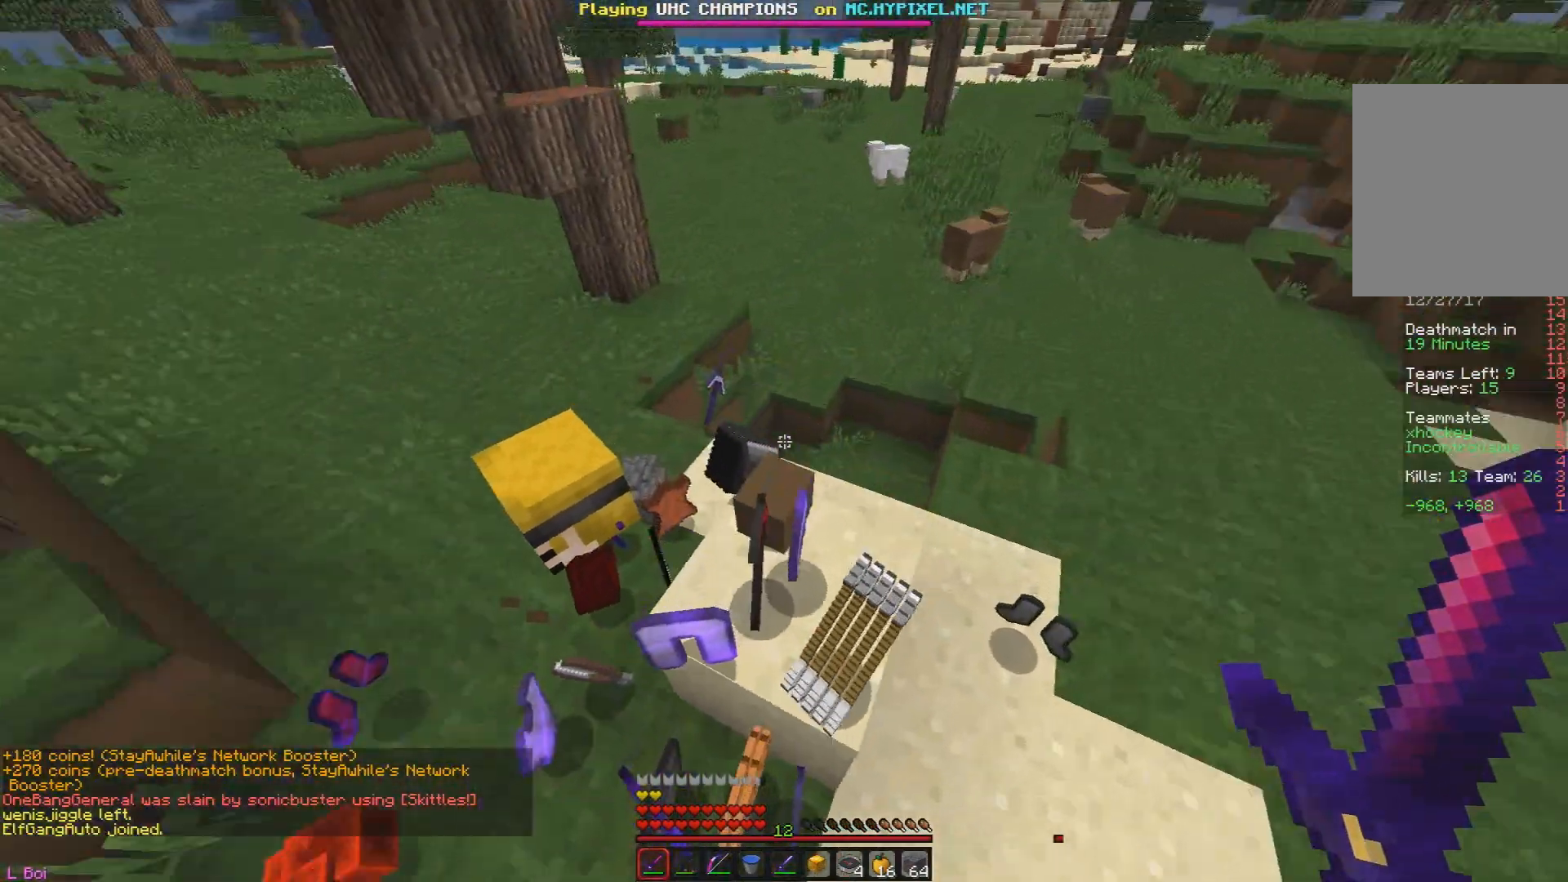
{"keys": ["a", "w"], "mouse": [], "events": [[250, "w", "down"]]}
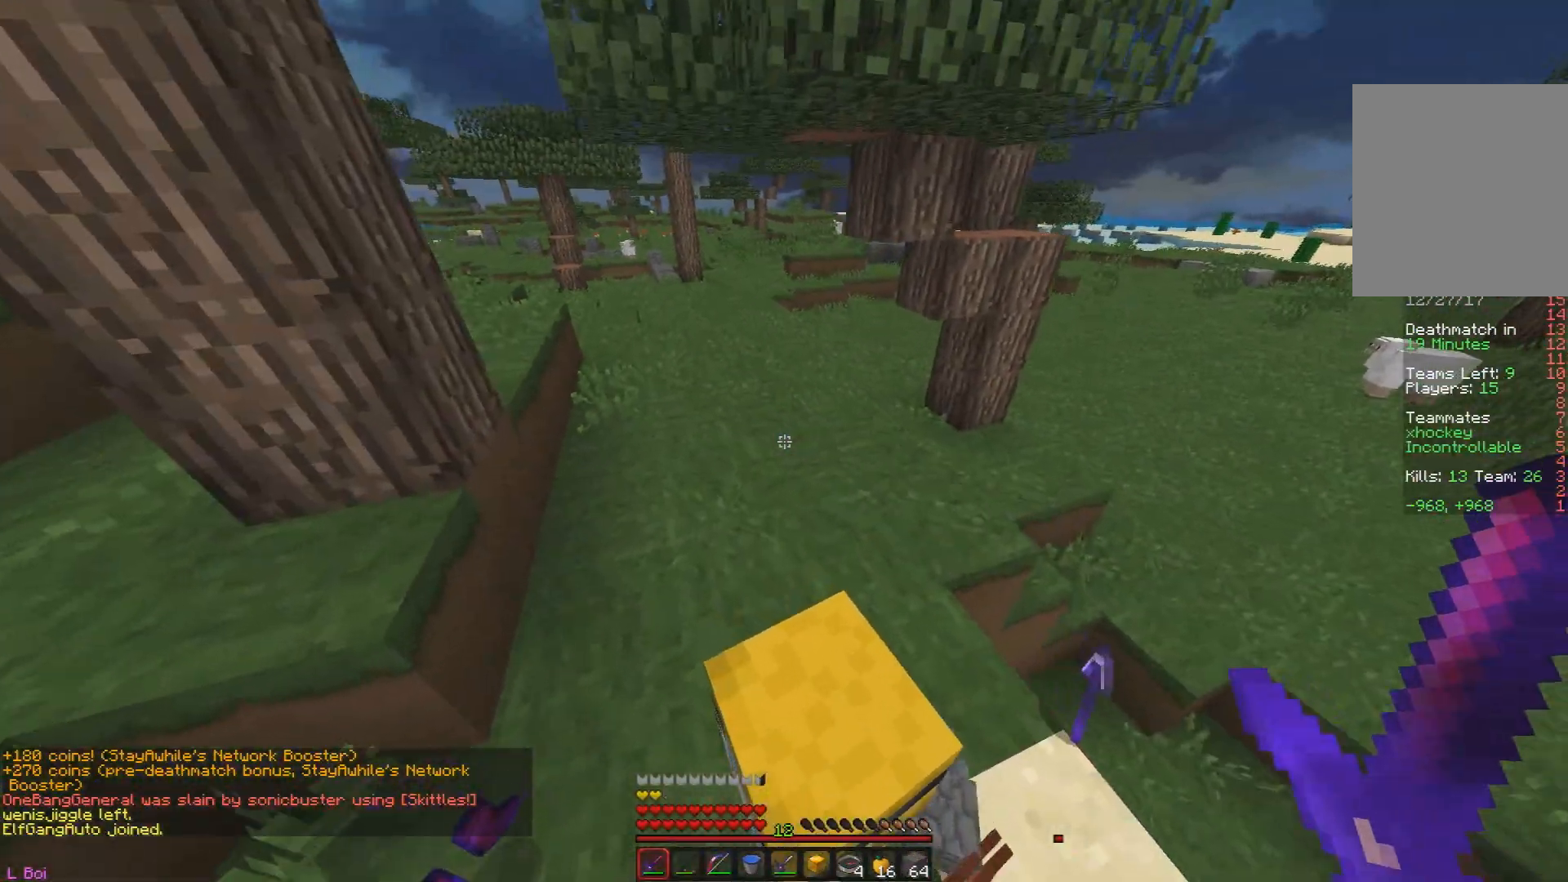
{"keys": ["a"], "mouse": []}